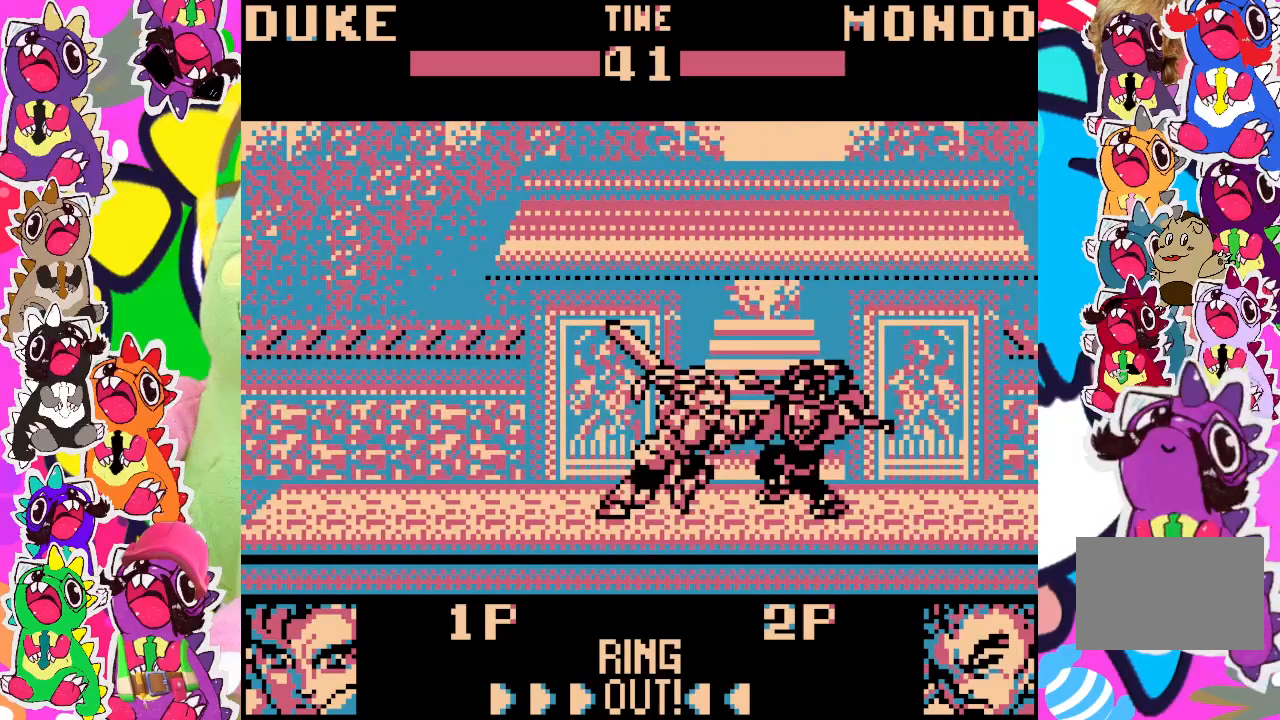
Gameplay with a controller (PlayStation layout); each line is a JSON object with the inputs held at the frame after it. "events" lists button and stick changes between this image and that frame as [ms after this image, input, new state], when the widget could be followed in between. Not read: L3 R3 right_stick.
{"buttons": ["SQUARE", "DPAD_DOWN"], "left_stick": "center", "events": [[50, "SQUARE", "up"], [83, "DPAD_DOWN", "up"], [83, "DPAD_RIGHT", "down"], [117, "SQUARE", "down"], [183, "DPAD_RIGHT", "up"], [200, "DPAD_DOWN", "down"], [200, "SQUARE", "up"], [300, "SQUARE", "down"], [350, "DPAD_DOWN", "up"], [350, "SQUARE", "up"], [400, "DPAD_RIGHT", "down"], [433, "SQUARE", "down"], [467, "DPAD_DOWN", "down"], [467, "DPAD_RIGHT", "up"]]}
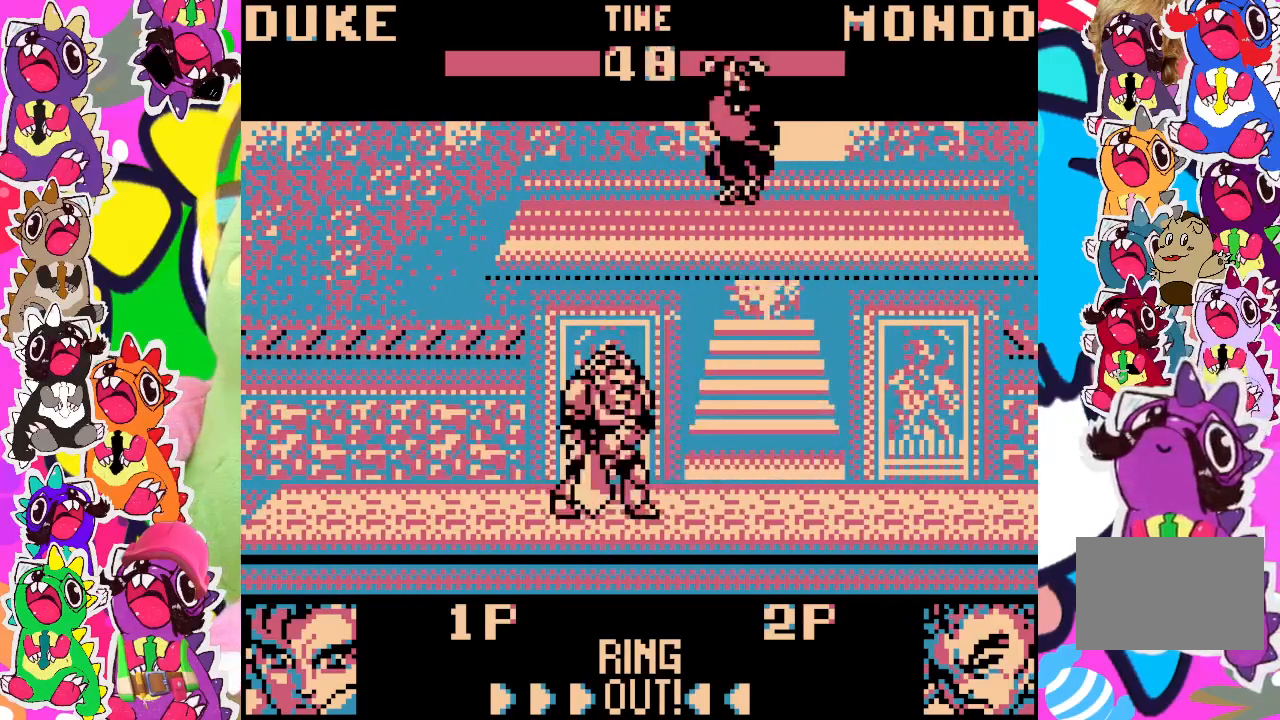
{"buttons": ["DPAD_LEFT"], "left_stick": "center", "events": [[17, "SQUARE", "up"], [117, "DPAD_DOWN", "up"], [200, "DPAD_DOWN", "down"], [217, "DPAD_DOWN", "up"], [250, "SQUARE", "down"], [300, "DPAD_LEFT", "down"], [317, "SQUARE", "up"], [400, "SQUARE", "down"], [433, "SQUARE", "up"]]}
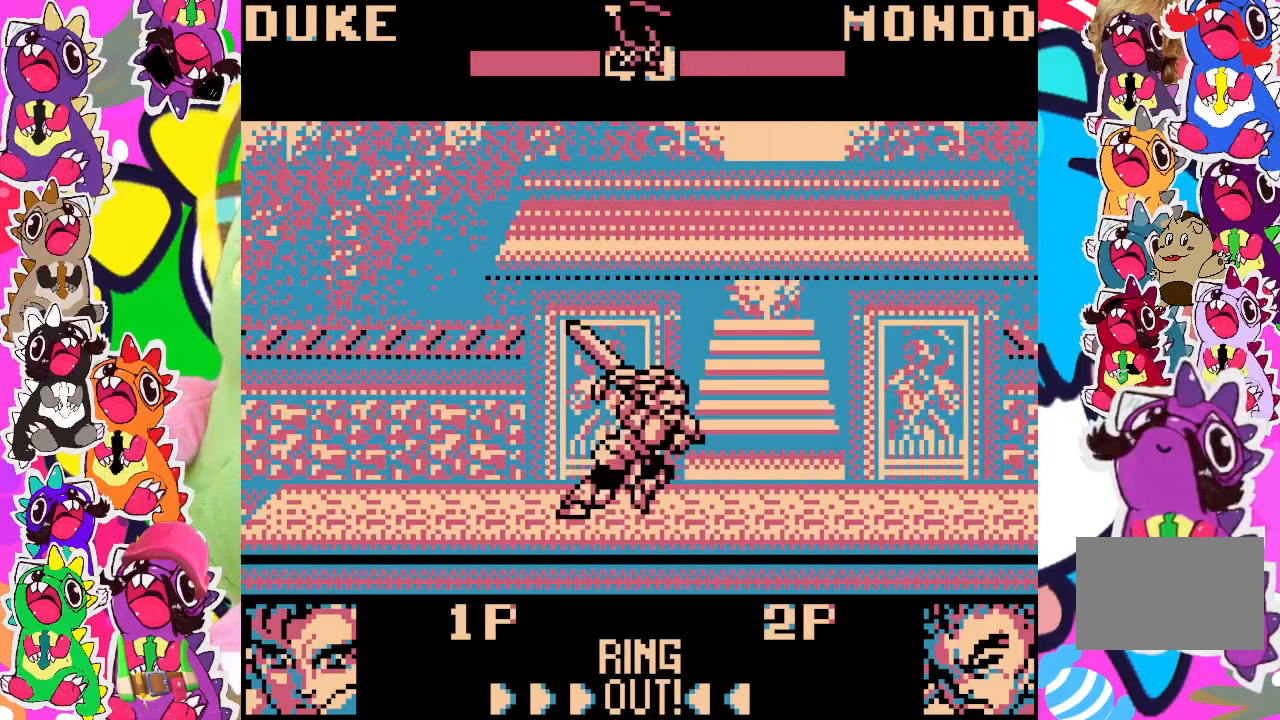
{"buttons": ["SQUARE", "DPAD_LEFT"], "left_stick": "center", "events": [[317, "SQUARE", "down"], [400, "SQUARE", "up"], [500, "SQUARE", "down"]]}
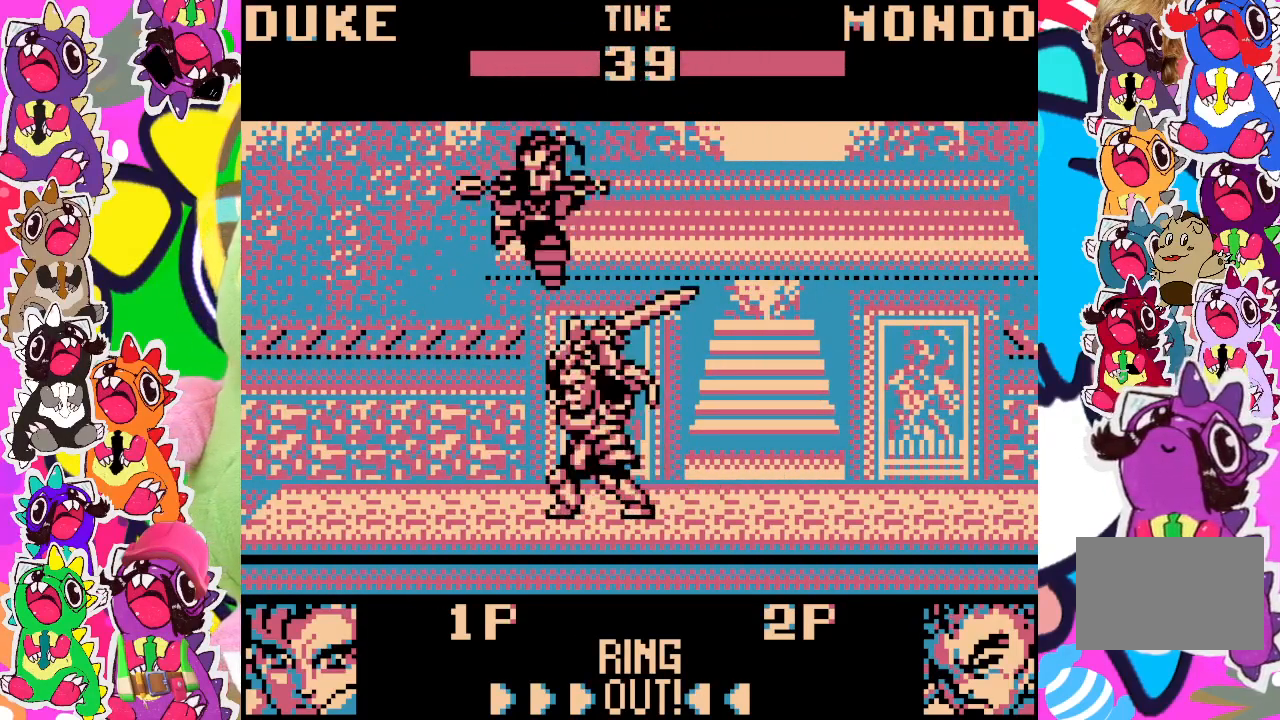
{"buttons": ["DPAD_DOWN"], "left_stick": "center", "events": [[50, "SQUARE", "up"], [117, "SQUARE", "down"], [200, "SQUARE", "up"], [283, "SQUARE", "down"], [333, "SQUARE", "up"], [383, "DPAD_LEFT", "up"], [400, "DPAD_DOWN", "down"], [450, "SQUARE", "down"], [500, "SQUARE", "up"]]}
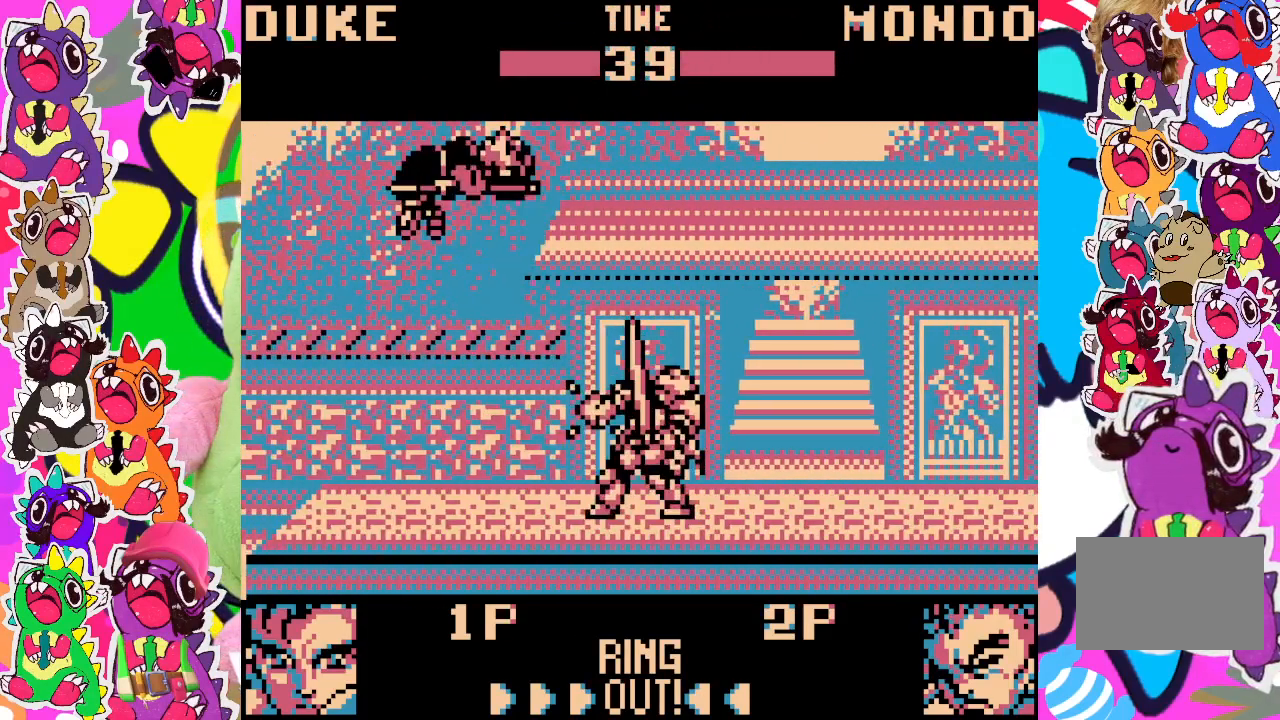
{"buttons": [], "left_stick": "center", "events": [[83, "DPAD_DOWN", "up"], [100, "DPAD_LEFT", "down"], [100, "SQUARE", "down"], [150, "SQUARE", "up"], [233, "DPAD_LEFT", "up"], [417, "DPAD_LEFT", "down"], [500, "DPAD_LEFT", "up"]]}
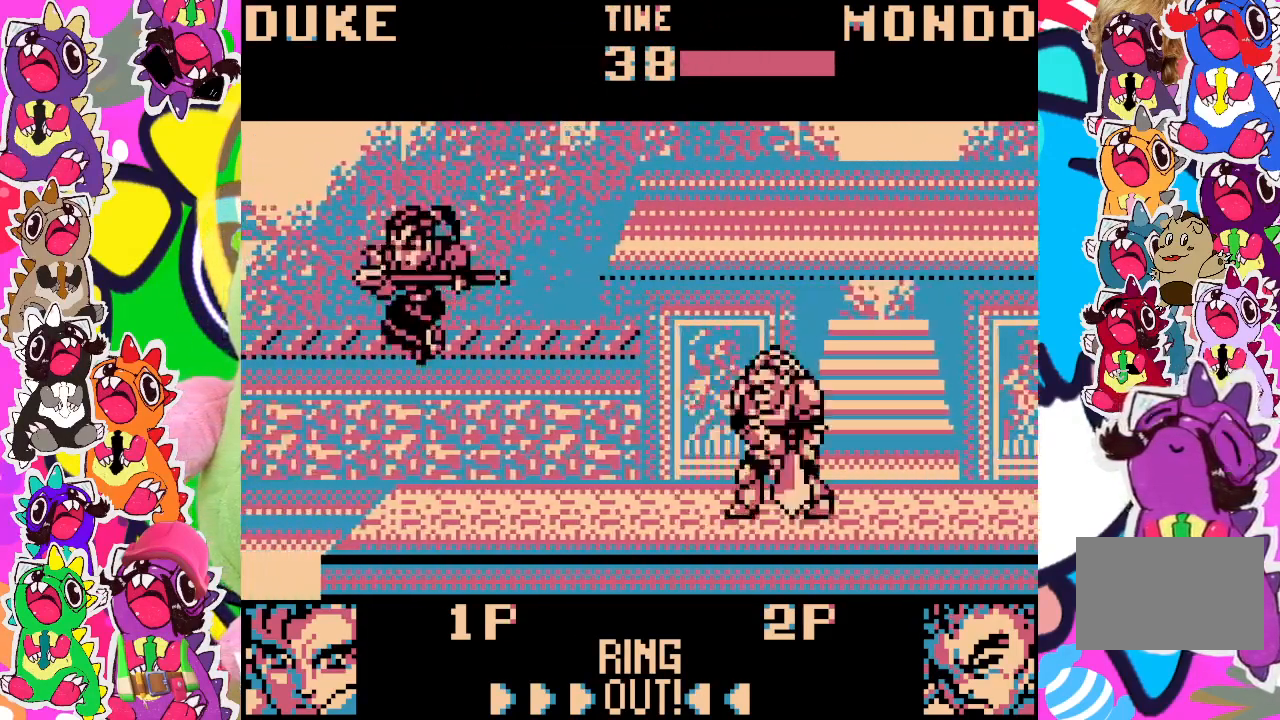
{"buttons": ["DPAD_LEFT"], "left_stick": "center", "events": [[100, "DPAD_LEFT", "down"]]}
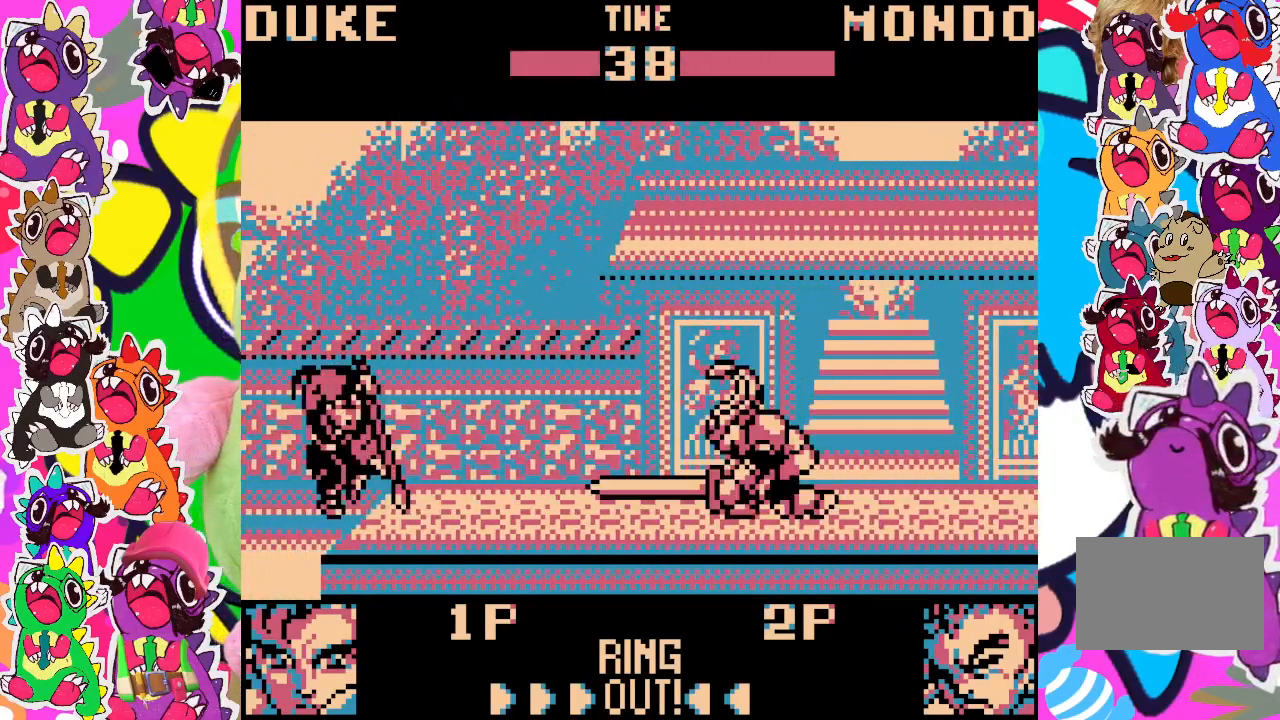
{"buttons": ["DPAD_LEFT"], "left_stick": "center", "events": [[117, "DPAD_LEFT", "up"], [250, "DPAD_LEFT", "down"], [300, "DPAD_LEFT", "up"], [383, "DPAD_LEFT", "down"]]}
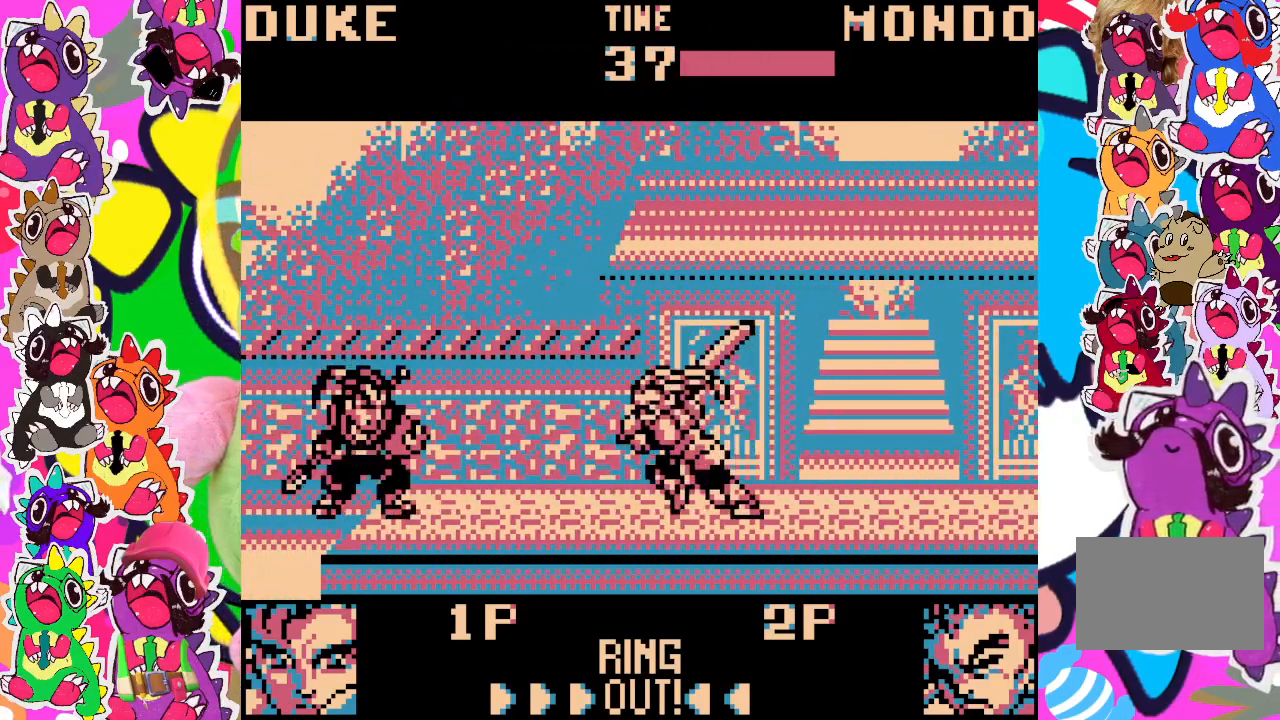
{"buttons": ["SQUARE", "DPAD_LEFT"], "left_stick": "center", "events": [[167, "SQUARE", "down"], [283, "SQUARE", "up"], [300, "SQUARE", "down"], [400, "SQUARE", "up"], [483, "SQUARE", "down"]]}
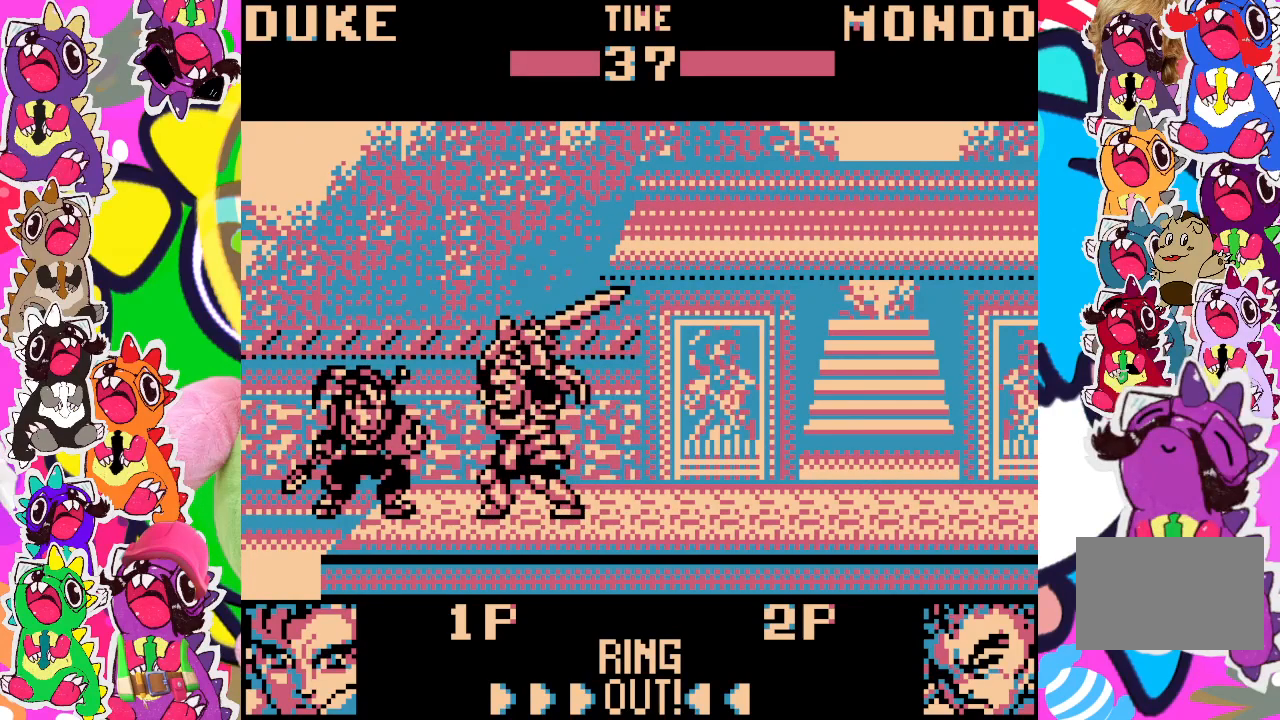
{"buttons": ["SQUARE", "DPAD_DOWN"], "left_stick": "center", "events": [[50, "SQUARE", "up"], [83, "DPAD_LEFT", "up"], [133, "DPAD_DOWN", "down"], [133, "SQUARE", "down"], [200, "SQUARE", "up"], [283, "SQUARE", "down"], [350, "DPAD_DOWN", "up"], [350, "SQUARE", "up"], [383, "DPAD_LEFT", "down"], [450, "SQUARE", "down"], [467, "DPAD_LEFT", "up"], [500, "DPAD_DOWN", "down"]]}
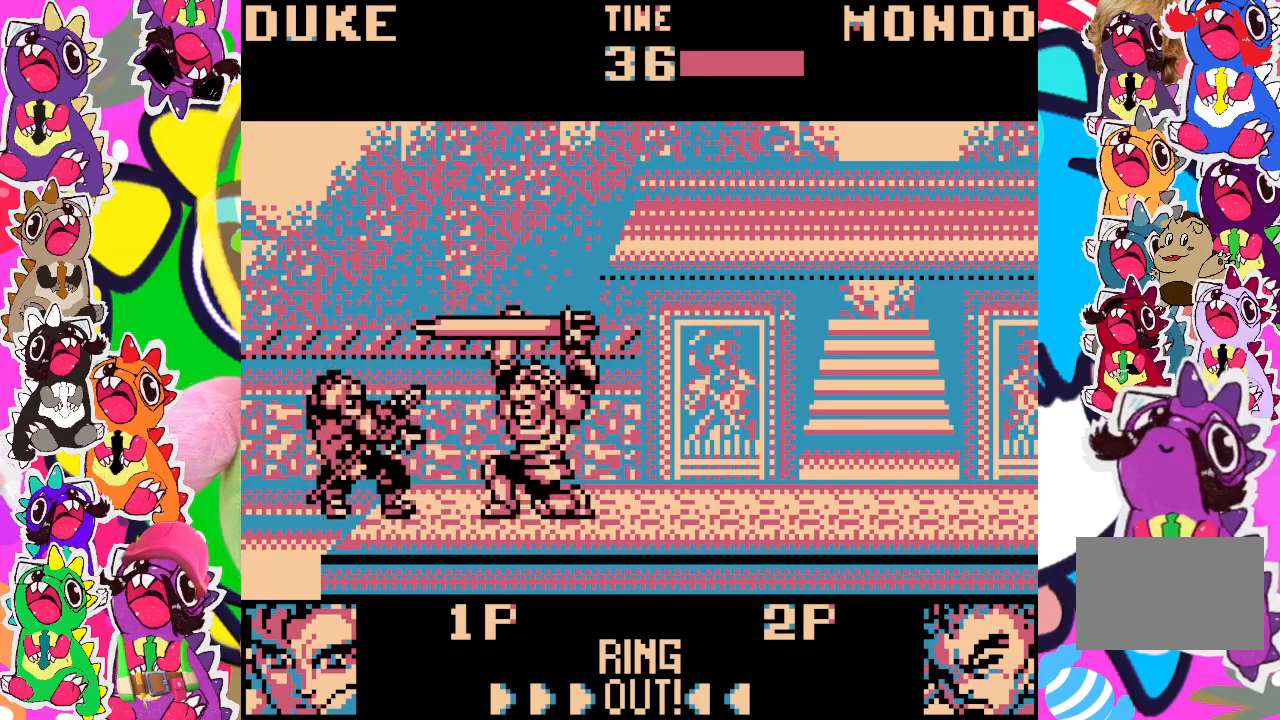
{"buttons": [], "left_stick": "center", "events": [[33, "SQUARE", "up"], [100, "SQUARE", "down"], [133, "DPAD_DOWN", "up"], [150, "DPAD_LEFT", "down"], [167, "SQUARE", "up"], [250, "DPAD_DOWN", "down"], [250, "DPAD_LEFT", "up"], [250, "SQUARE", "down"], [333, "SQUARE", "up"], [400, "DPAD_DOWN", "up"], [400, "SQUARE", "down"], [417, "DPAD_LEFT", "down"], [500, "DPAD_LEFT", "up"], [500, "SQUARE", "up"]]}
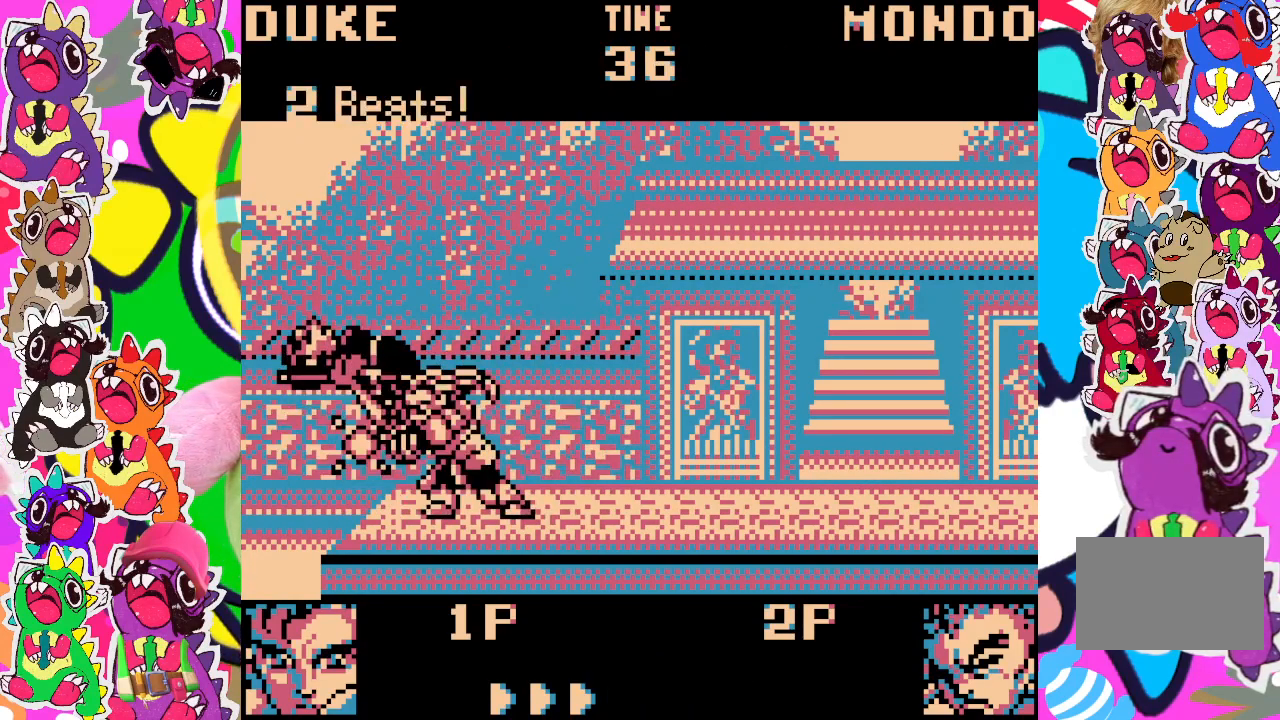
{"buttons": ["DPAD_DOWN"], "left_stick": "center", "events": [[33, "DPAD_DOWN", "down"], [50, "SQUARE", "down"], [133, "SQUARE", "up"], [217, "DPAD_DOWN", "up"], [233, "SQUARE", "down"], [250, "DPAD_LEFT", "down"], [283, "SQUARE", "up"], [333, "DPAD_LEFT", "up"], [350, "DPAD_DOWN", "down"], [383, "SQUARE", "down"], [450, "SQUARE", "up"]]}
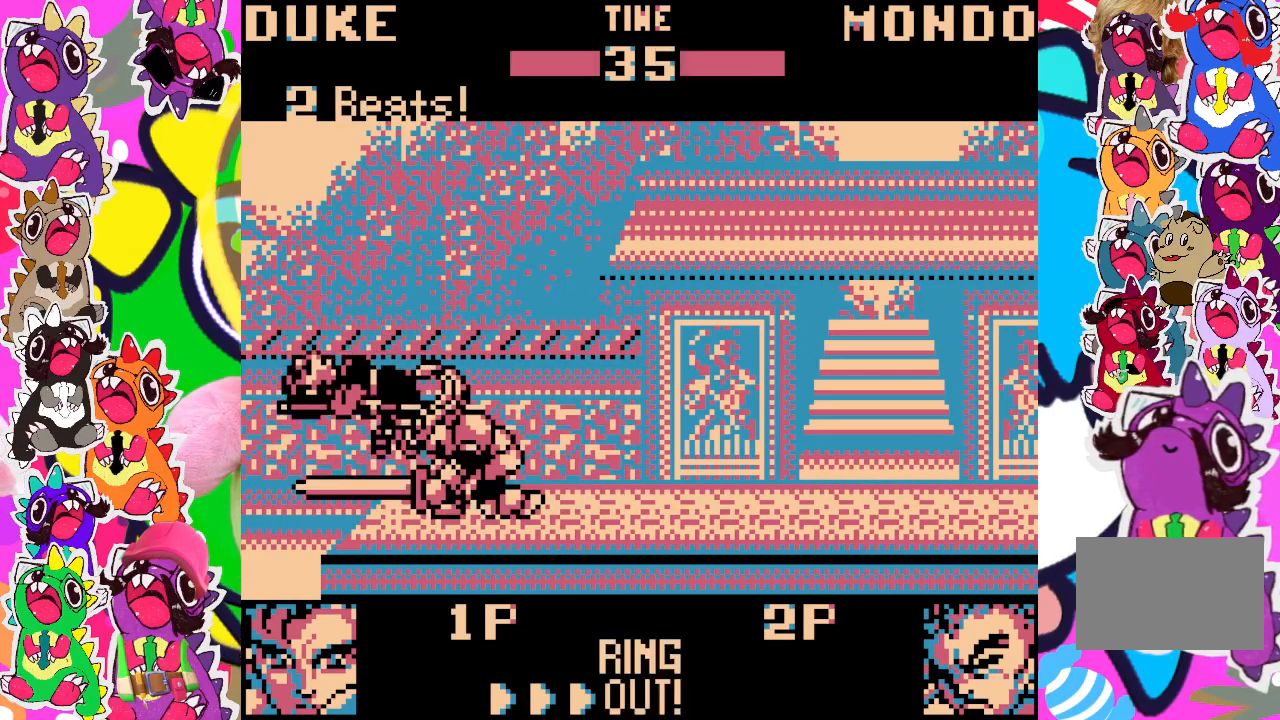
{"buttons": [], "left_stick": "center", "events": [[33, "SQUARE", "down"], [133, "DPAD_DOWN", "up"], [133, "SQUARE", "up"], [167, "DPAD_LEFT", "down"], [200, "SQUARE", "down"], [283, "DPAD_LEFT", "up"], [283, "SQUARE", "up"]]}
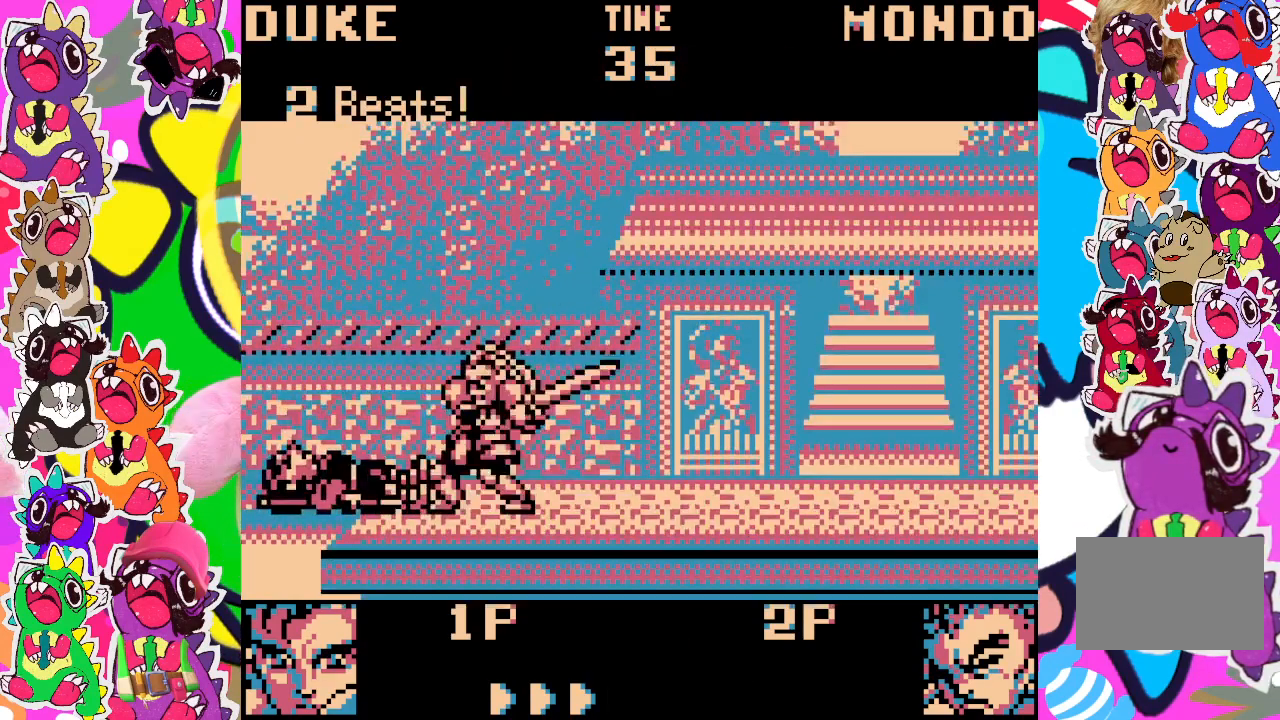
{"buttons": [], "left_stick": "center", "events": []}
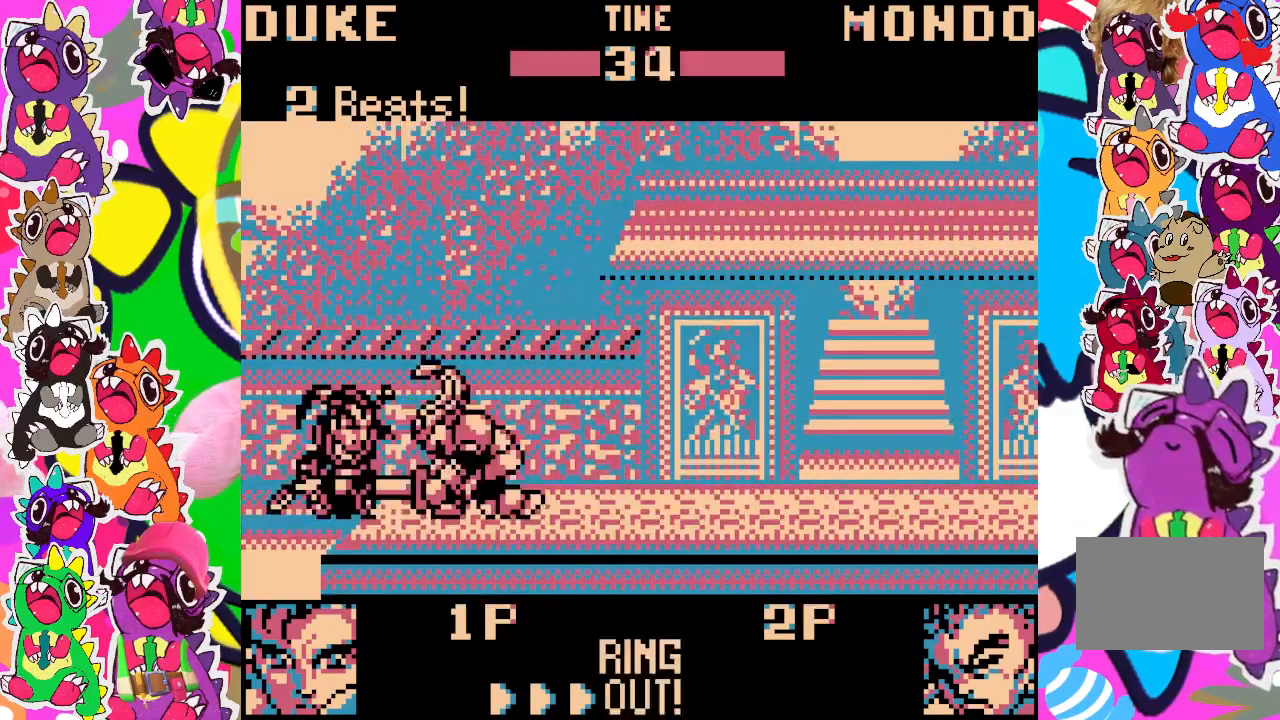
{"buttons": ["DPAD_DOWN"], "left_stick": "center", "events": [[233, "DPAD_DOWN", "down"], [233, "SQUARE", "down"], [317, "SQUARE", "up"], [367, "DPAD_DOWN", "up"], [383, "DPAD_LEFT", "down"], [400, "SQUARE", "down"], [450, "SQUARE", "up"], [467, "DPAD_LEFT", "up"], [500, "DPAD_DOWN", "down"]]}
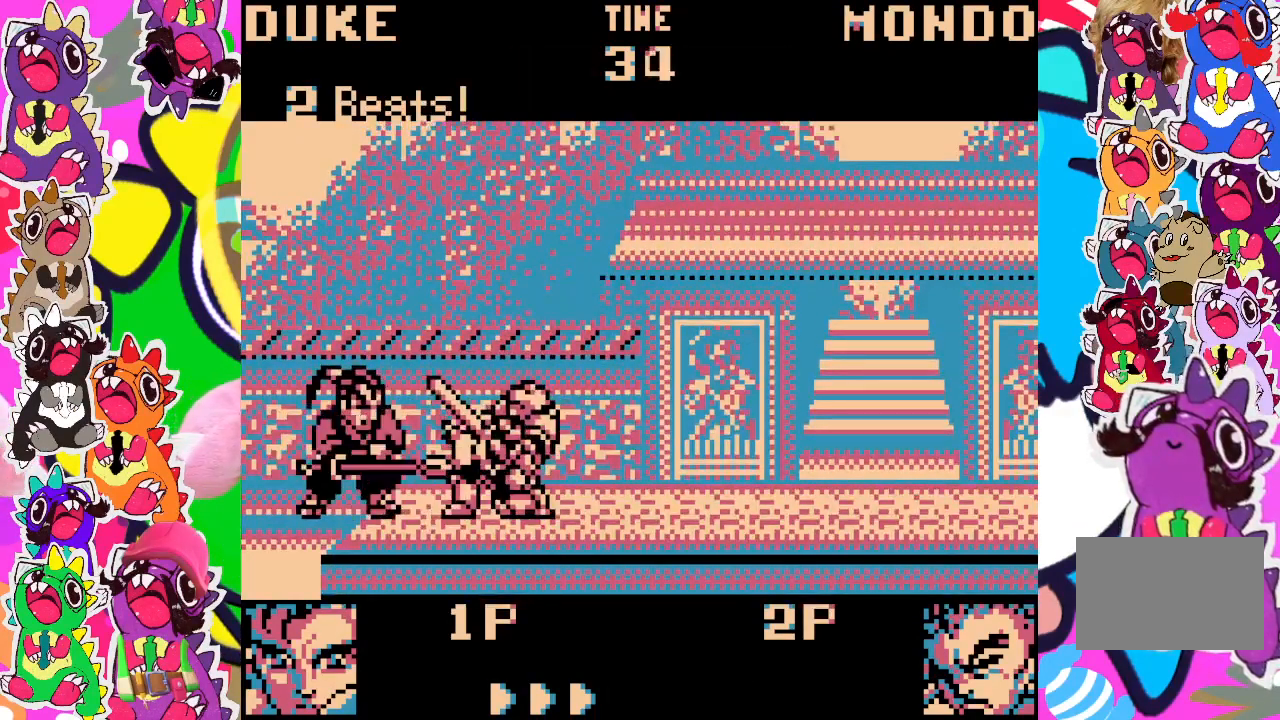
{"buttons": ["SQUARE", "DPAD_LEFT"], "left_stick": "center", "events": [[33, "SQUARE", "down"], [117, "SQUARE", "up"], [150, "DPAD_DOWN", "up"], [167, "DPAD_LEFT", "down"], [167, "SQUARE", "down"], [233, "SQUARE", "up"], [267, "DPAD_LEFT", "up"], [283, "DPAD_DOWN", "down"], [300, "SQUARE", "down"], [400, "SQUARE", "up"], [433, "DPAD_DOWN", "up"], [450, "DPAD_LEFT", "down"], [483, "SQUARE", "down"]]}
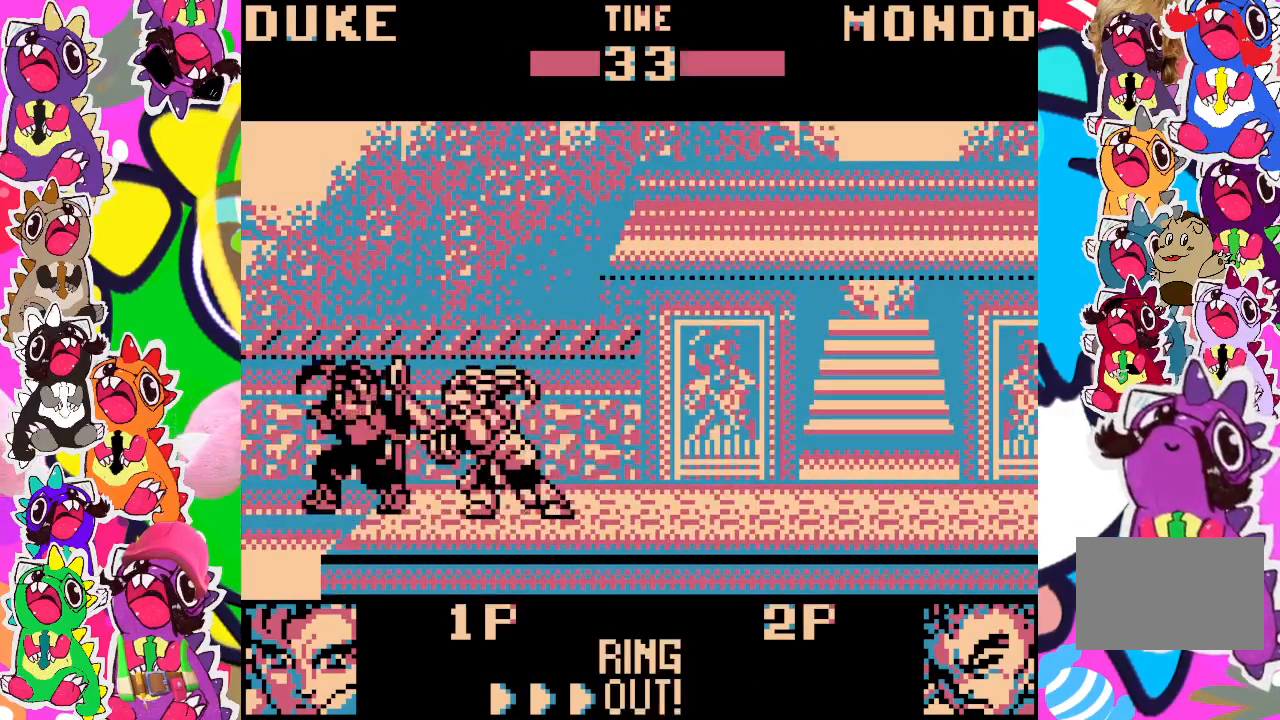
{"buttons": [], "left_stick": "center", "events": [[33, "SQUARE", "up"], [50, "DPAD_DOWN", "down"], [50, "DPAD_LEFT", "up"], [100, "SQUARE", "down"], [183, "SQUARE", "up"], [217, "DPAD_DOWN", "up"], [217, "SQUARE", "down"], [233, "DPAD_LEFT", "down"], [300, "SQUARE", "up"], [333, "DPAD_LEFT", "up"], [350, "DPAD_DOWN", "down"], [400, "SQUARE", "down"], [467, "SQUARE", "up"], [483, "DPAD_DOWN", "up"]]}
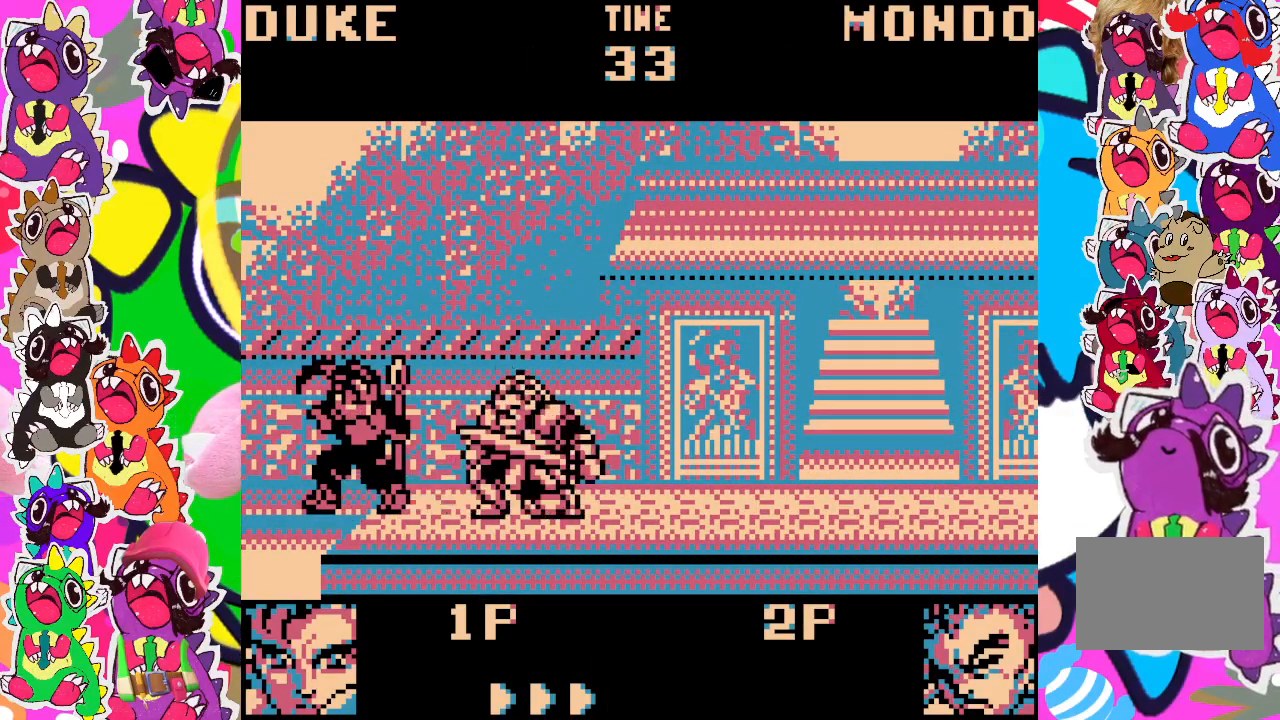
{"buttons": ["SQUARE", "DPAD_DOWN"], "left_stick": "center", "events": [[17, "DPAD_LEFT", "down"], [33, "SQUARE", "down"], [83, "DPAD_LEFT", "up"], [100, "DPAD_DOWN", "down"], [100, "SQUARE", "up"], [183, "SQUARE", "down"], [233, "SQUARE", "up"], [250, "DPAD_DOWN", "up"], [283, "DPAD_LEFT", "down"], [333, "SQUARE", "down"], [350, "DPAD_LEFT", "up"], [383, "DPAD_DOWN", "down"], [400, "SQUARE", "up"], [450, "SQUARE", "down"]]}
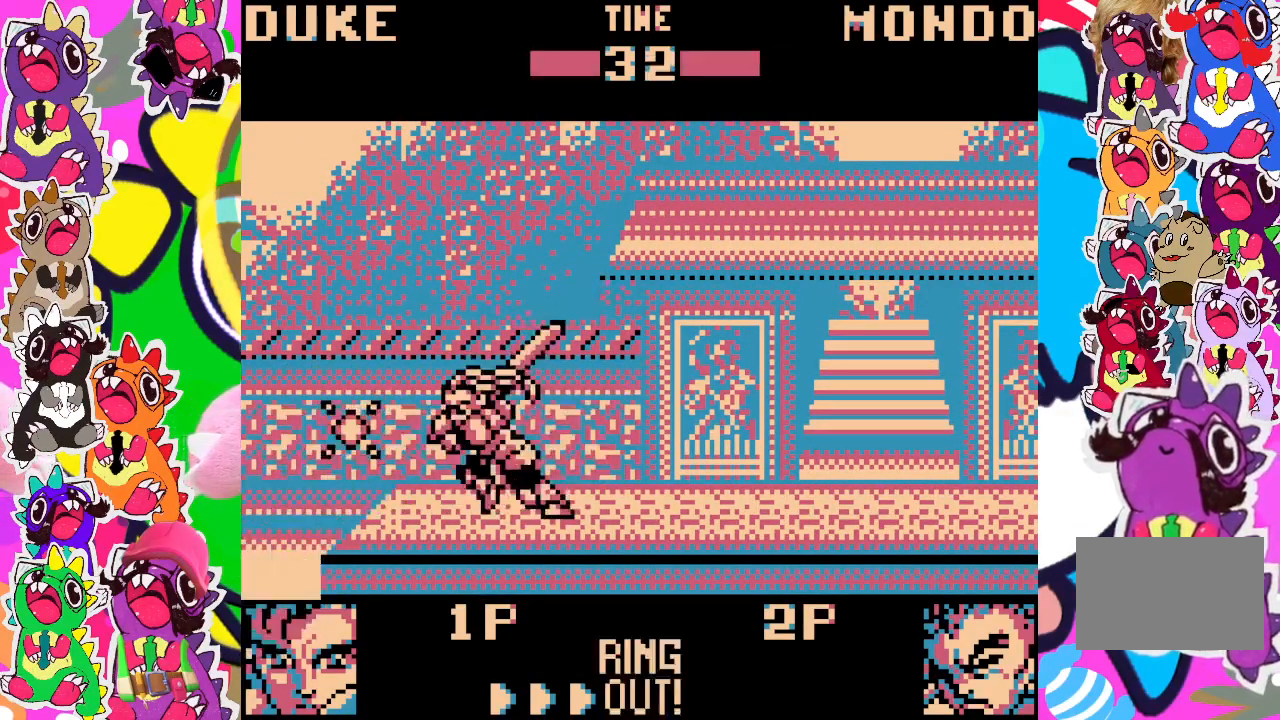
{"buttons": [], "left_stick": "center", "events": [[33, "DPAD_DOWN", "up"], [50, "DPAD_LEFT", "down"], [50, "SQUARE", "up"], [117, "SQUARE", "down"], [133, "DPAD_LEFT", "up"], [200, "SQUARE", "up"]]}
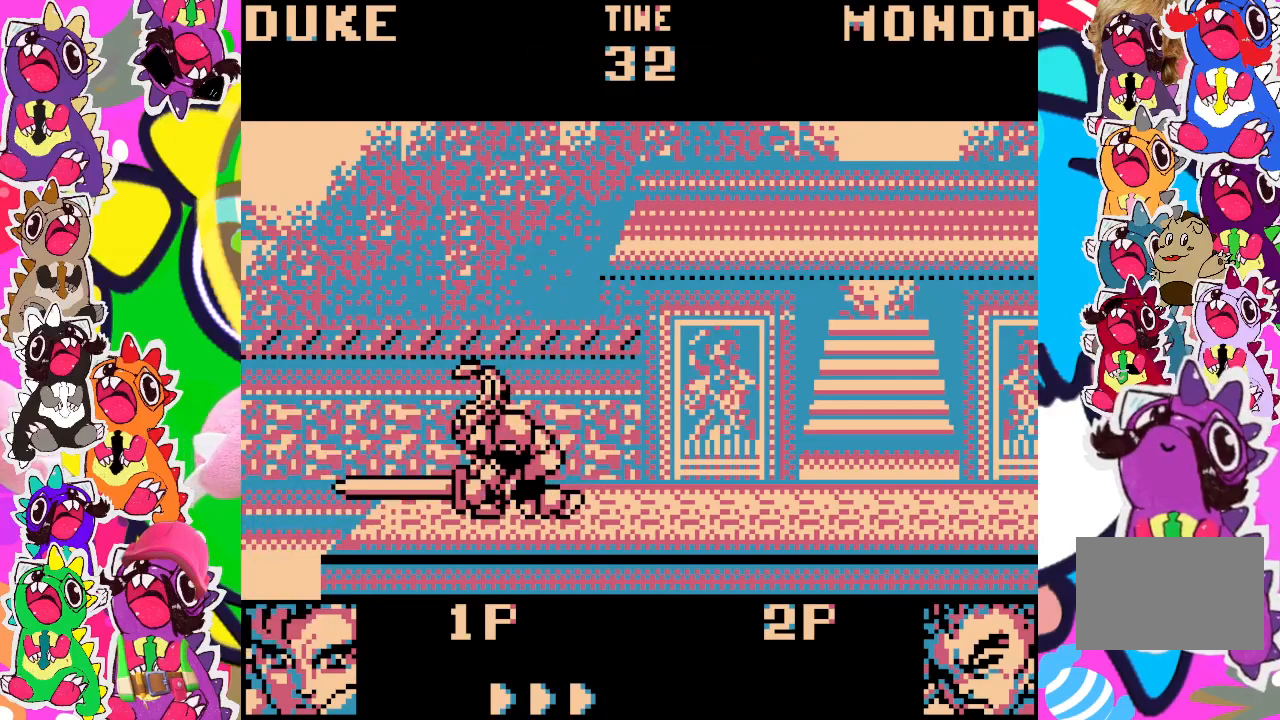
{"buttons": [], "left_stick": "center", "events": []}
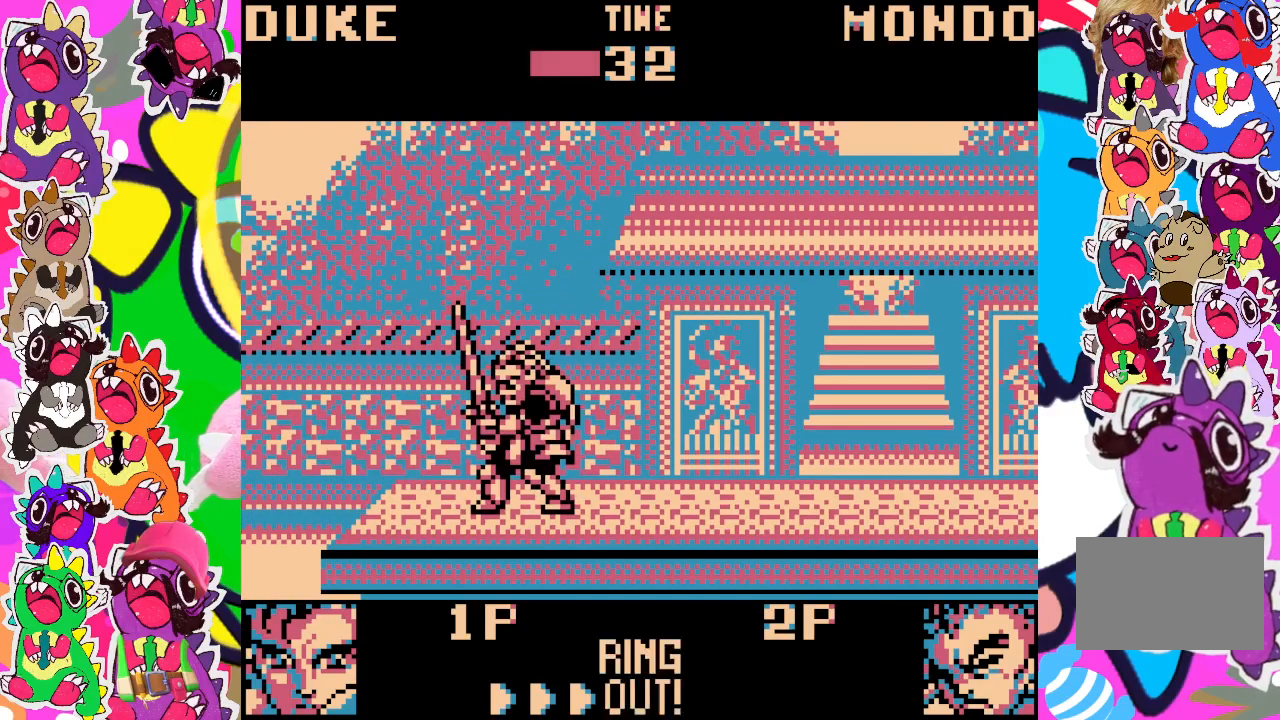
{"buttons": [], "left_stick": "center", "events": []}
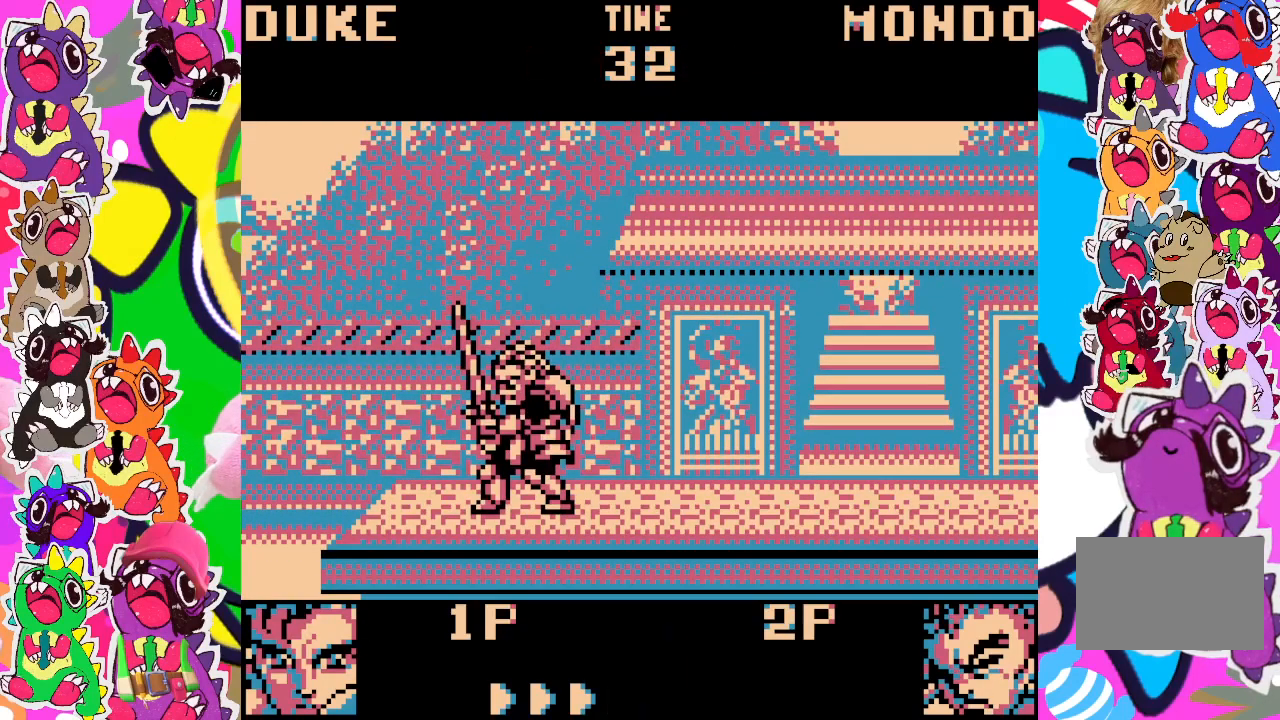
{"buttons": [], "left_stick": "center", "events": []}
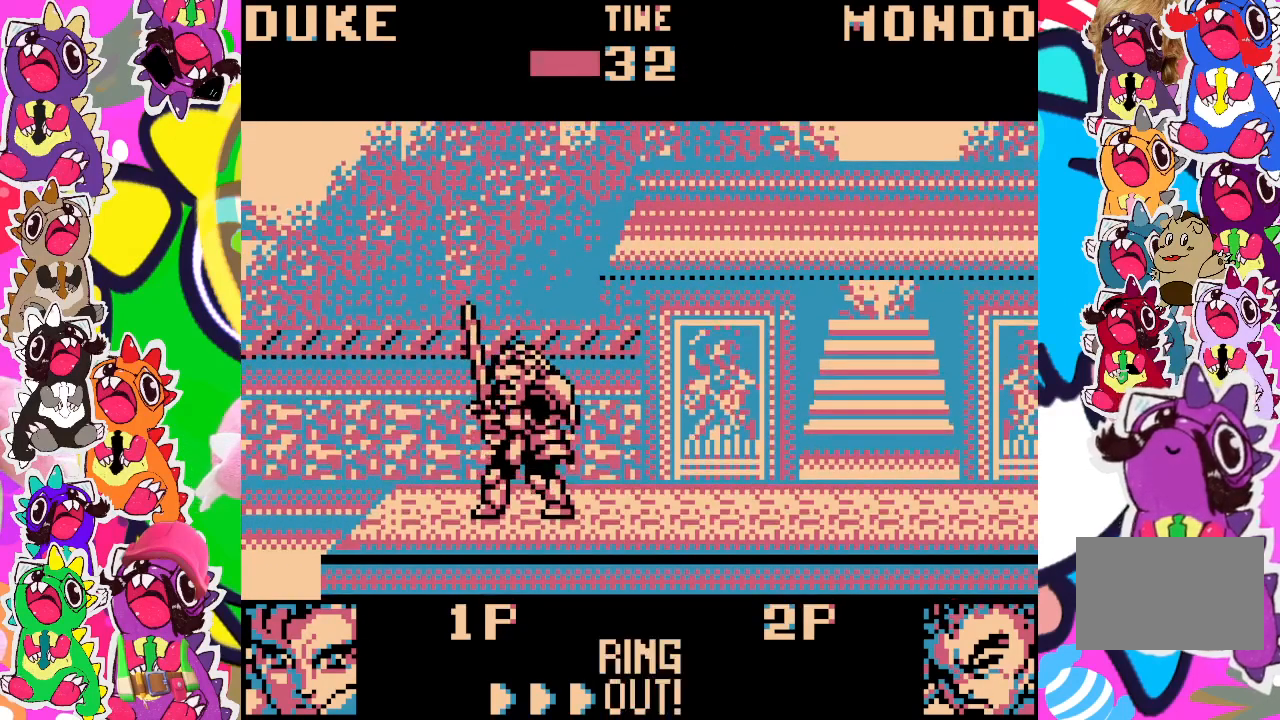
{"buttons": [], "left_stick": "center", "events": []}
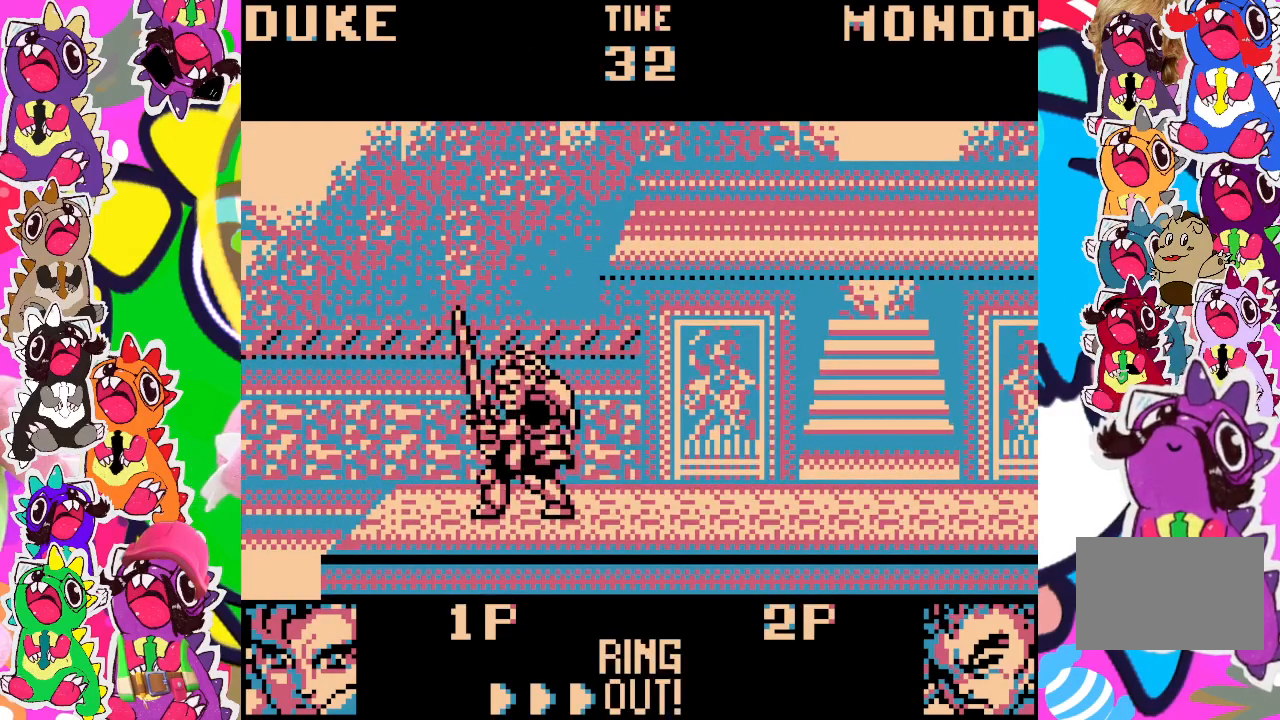
{"buttons": [], "left_stick": "center", "events": []}
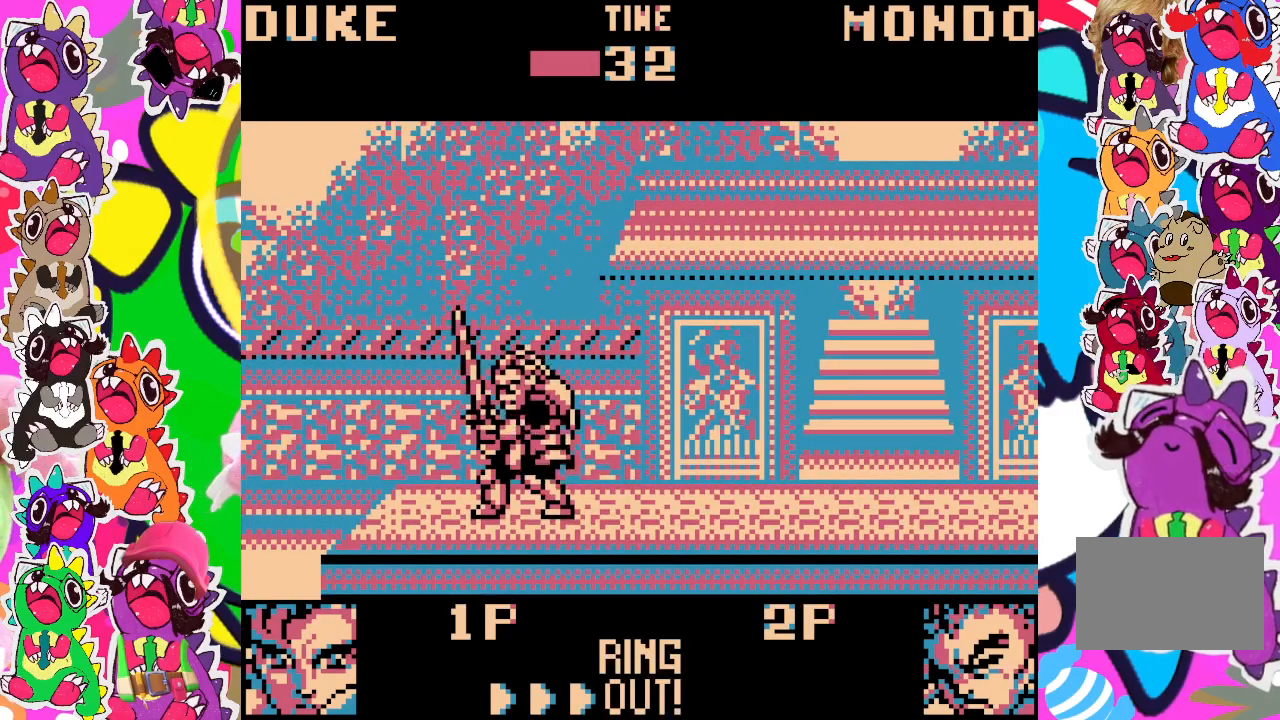
{"buttons": [], "left_stick": "center", "events": []}
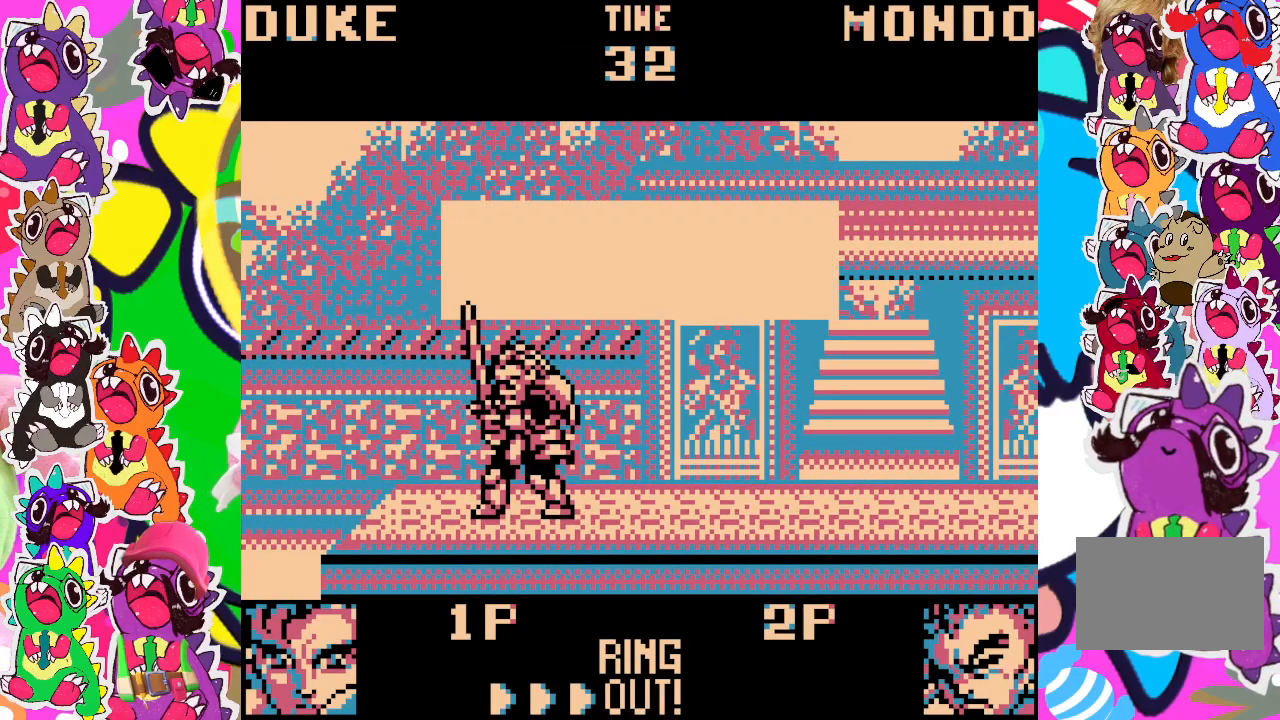
{"buttons": ["SQUARE"], "left_stick": "center", "events": [[500, "SQUARE", "down"]]}
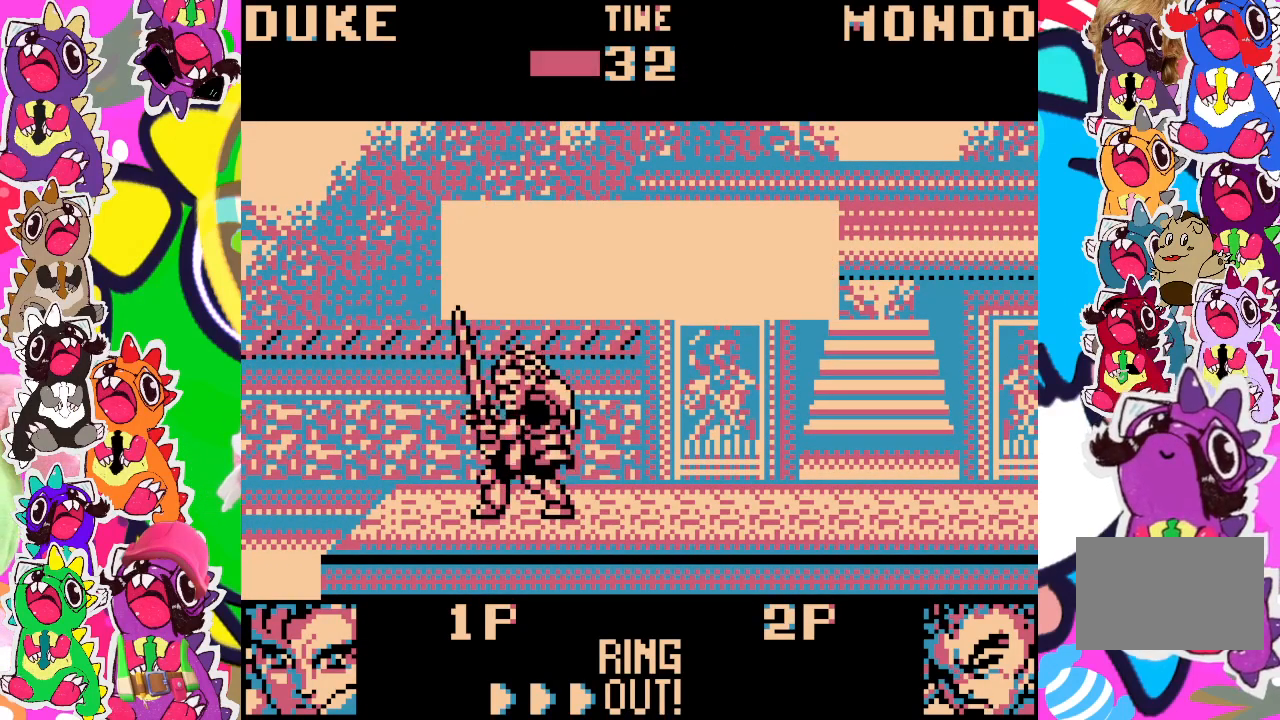
{"buttons": ["SQUARE"], "left_stick": "center"}
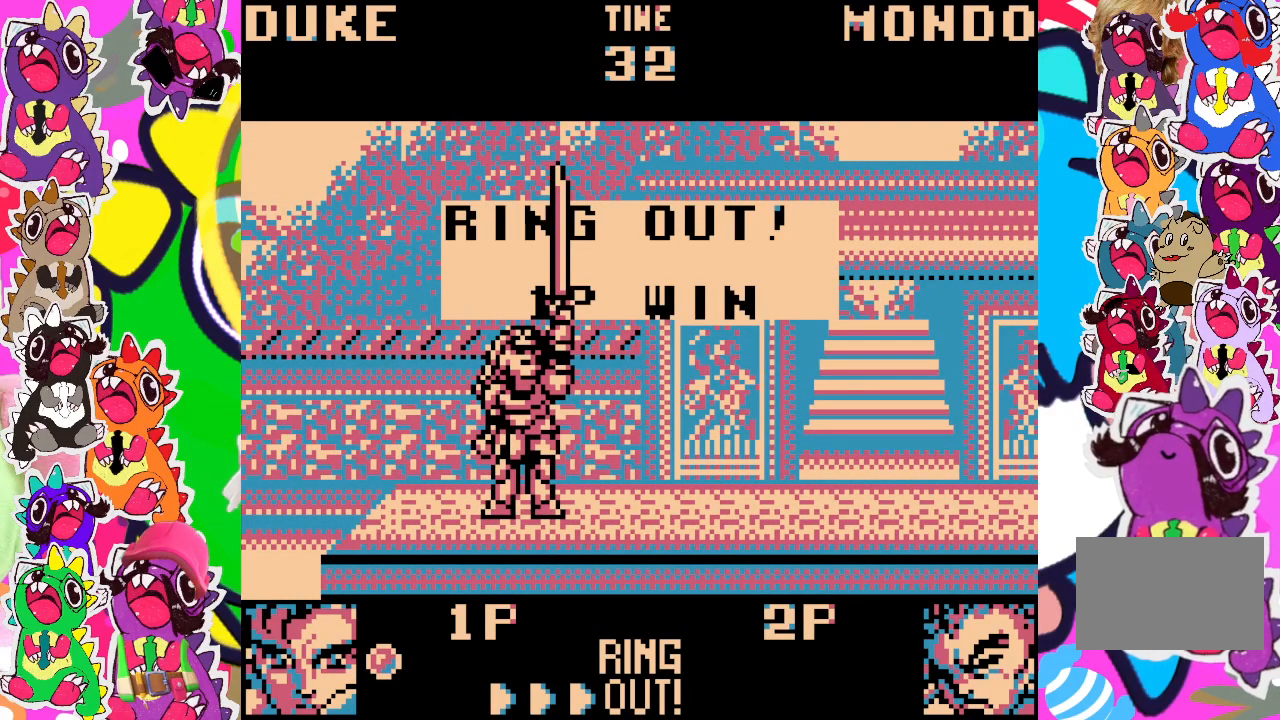
{"buttons": [], "left_stick": "center", "events": [[117, "SQUARE", "up"]]}